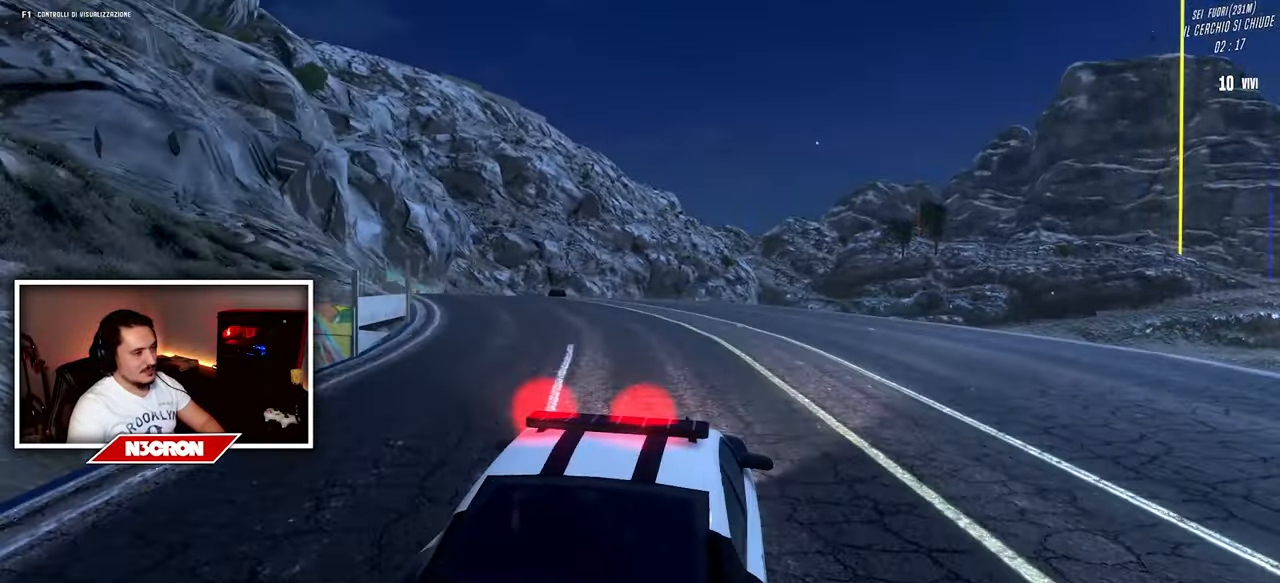
Gameplay with keyboard and mouse; each line is a JSON object with the keys and mouse buttons held at the frame after it. "events" lists presses ("down") and releases ("up") of "a", "ctrl", "d", "e", "f", "q", "r", "s", "shift", "space", "tab", "w", "mouse_left", "mouse_wheel", "mouse_right", "mouse_mb4" and "mouse_mb5" between this image and that frame as [ms after this image, input, new state], when the widget could be followed in between. "mouse_left", "mouse_wheel", "mouse_right", "mouse_mb4", "mouse_mb5" = the "left", "wheel", "right", "mb4", "mb5" buttons of the "mouse" list. No other keys are recorded. "wheel" means that the mouse wheel is clicked or scrolled. Mouse movement is not recorded.
{"keys": ["w"], "mouse": [], "events": [[34, "a", "down"], [334, "a", "up"]]}
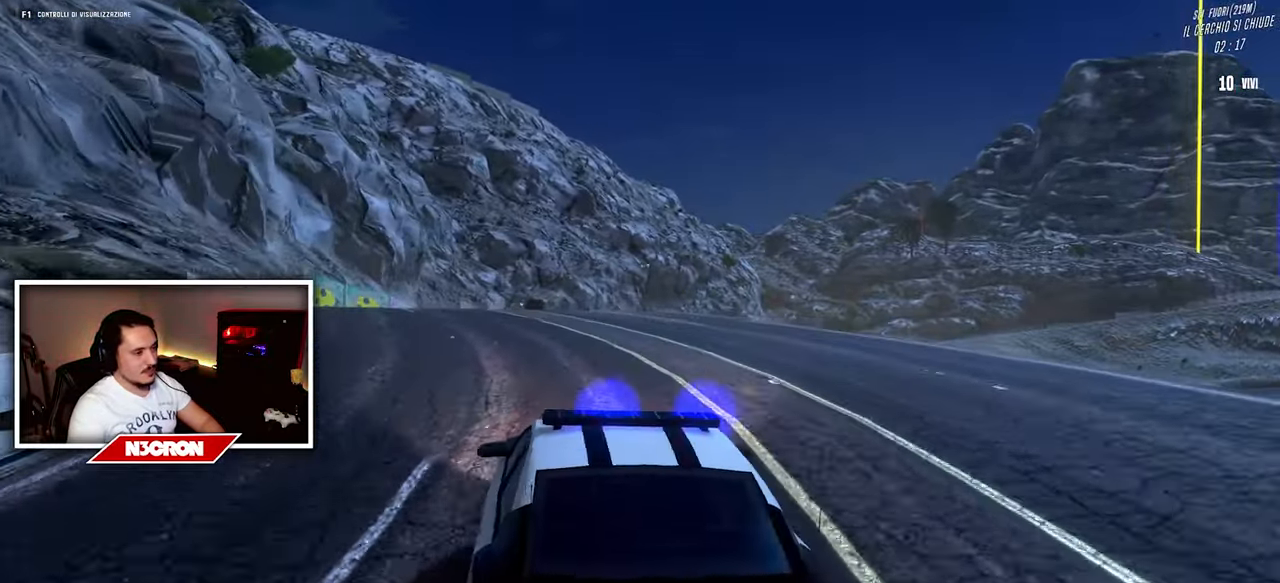
{"keys": ["w"], "mouse": [], "events": []}
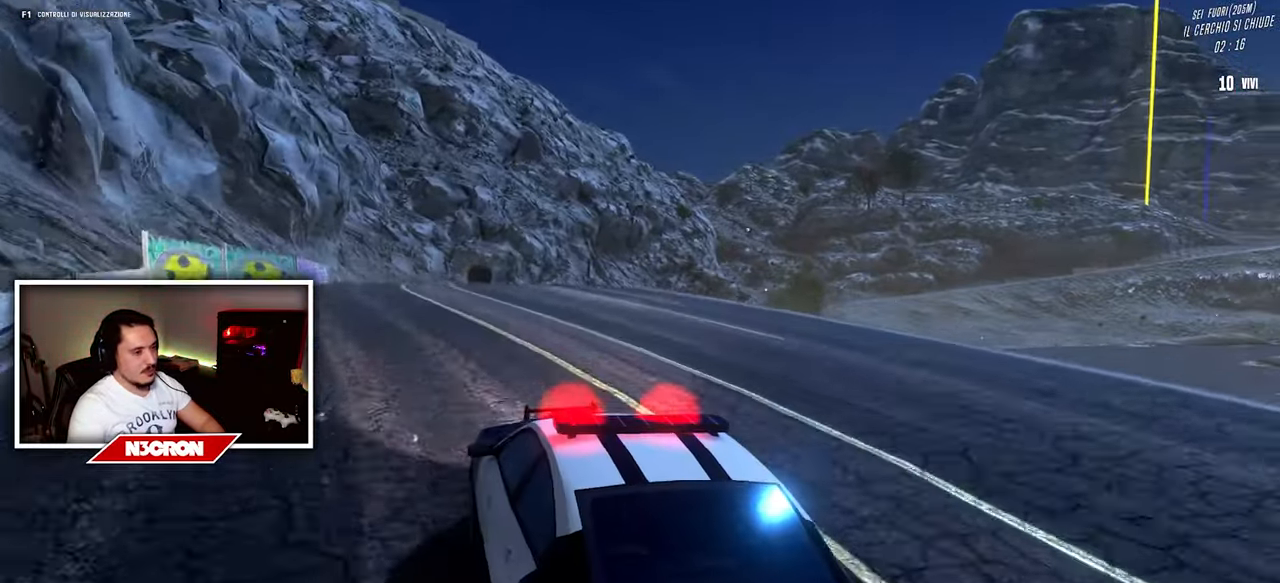
{"keys": ["w"], "mouse": [], "events": [[17, "d", "down"], [134, "d", "up"]]}
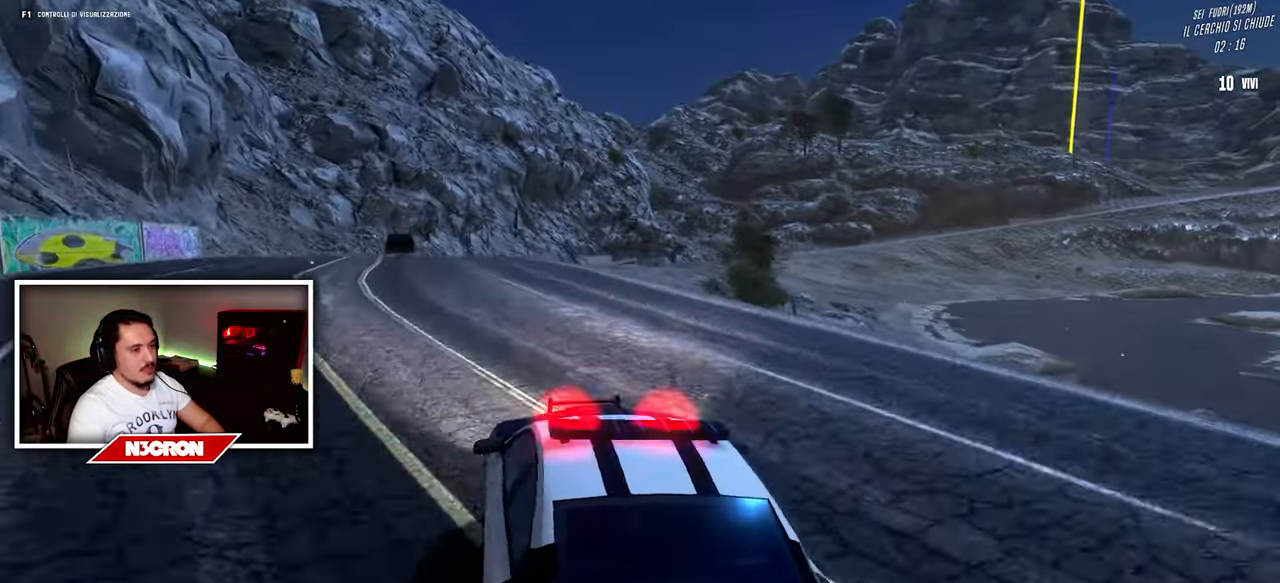
{"keys": ["w"], "mouse": [], "events": [[234, "a", "down"], [466, "a", "up"]]}